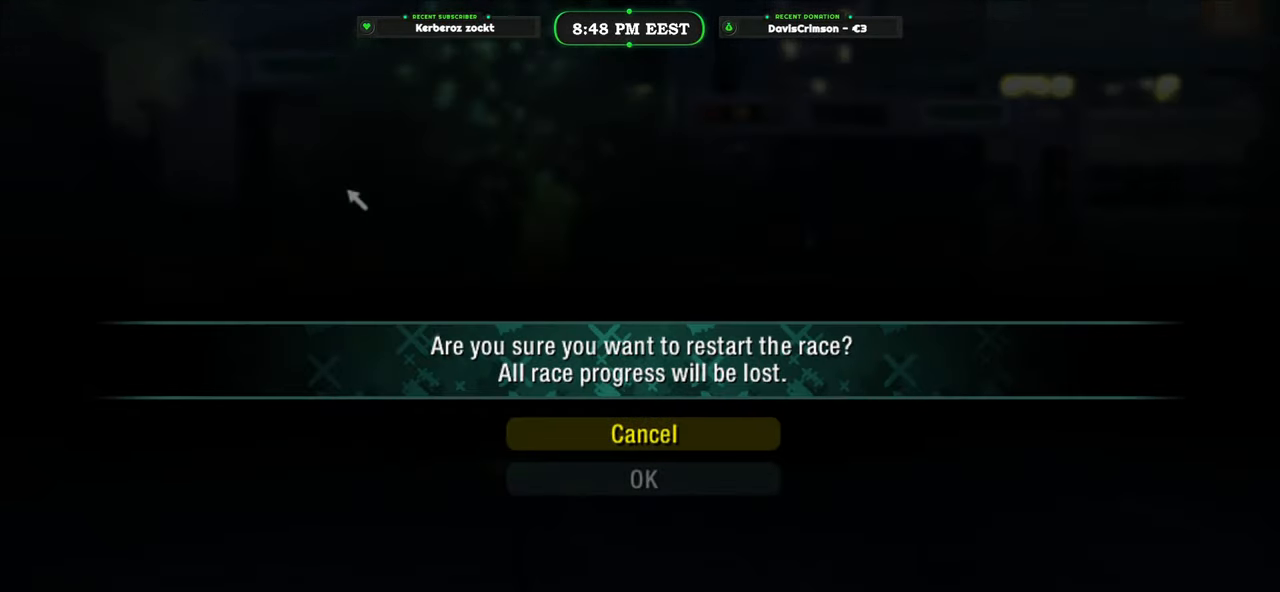
Gameplay with a controller (Xbox layout); each line is a JSON object with the inputs held at the frame after it. "events" lists button and stick changes between this image and that frame as [ms after this image, input, new state], when the widget could be followed in between. Not read: right_stick.
{"buttons": [], "left_stick": "center", "events": [[267, "DPAD_DOWN", "down"], [350, "DPAD_DOWN", "up"]]}
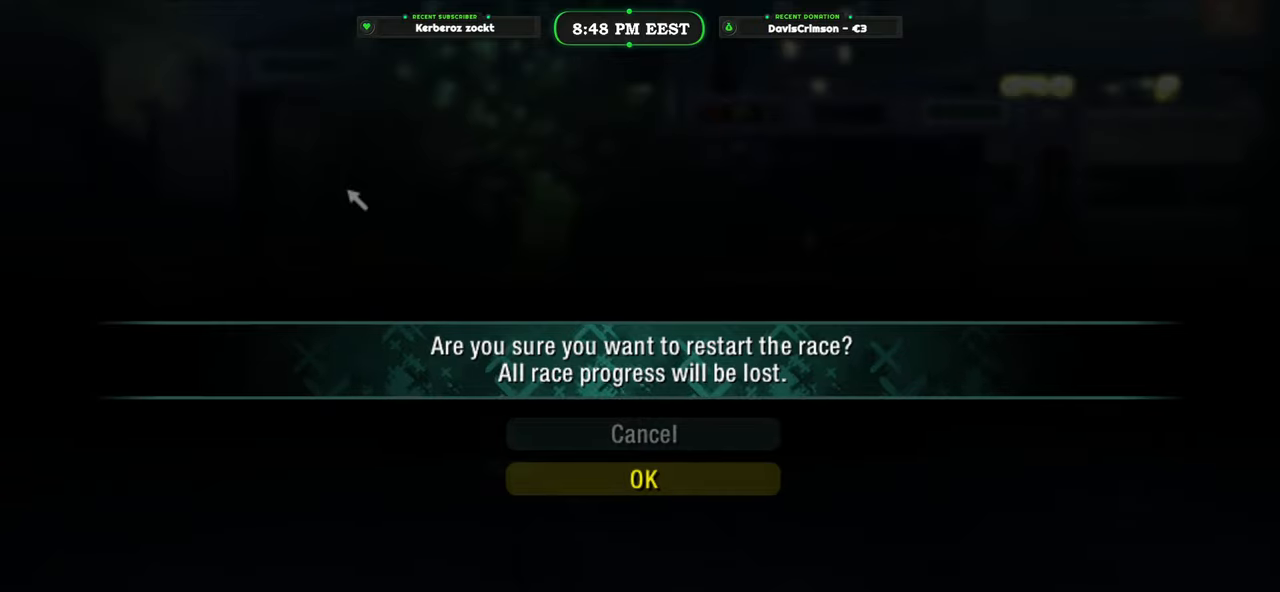
{"buttons": [], "left_stick": "center", "events": [[67, "A", "down"], [150, "A", "up"]]}
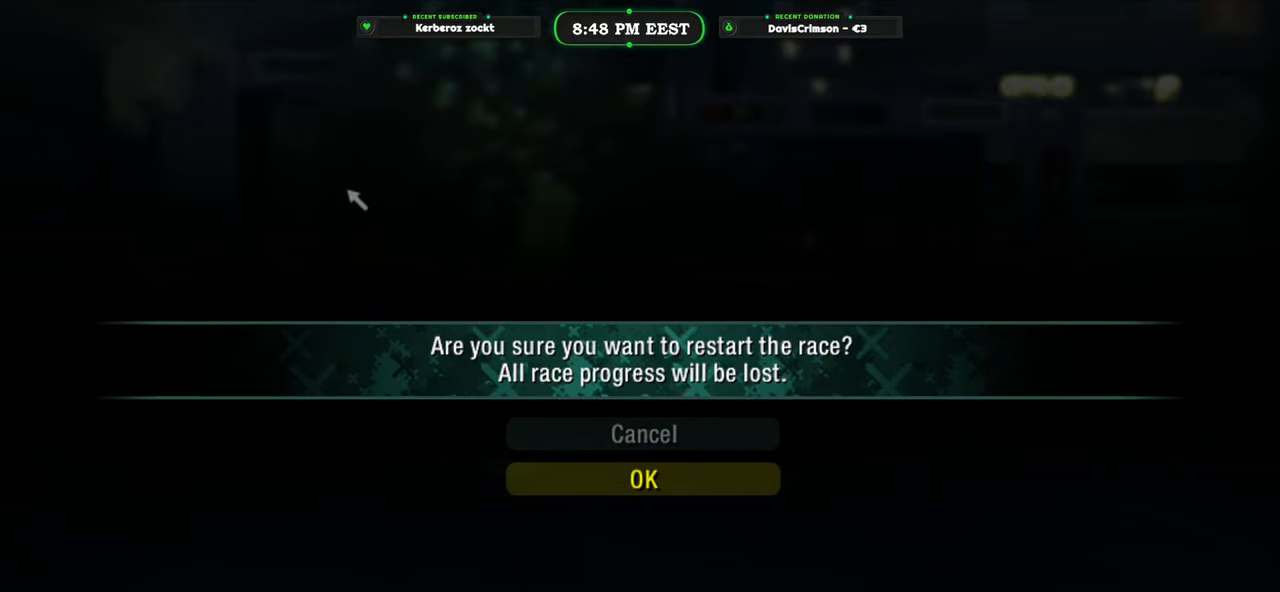
{"buttons": [], "left_stick": "center", "events": [[67, "B", "down"], [150, "B", "up"]]}
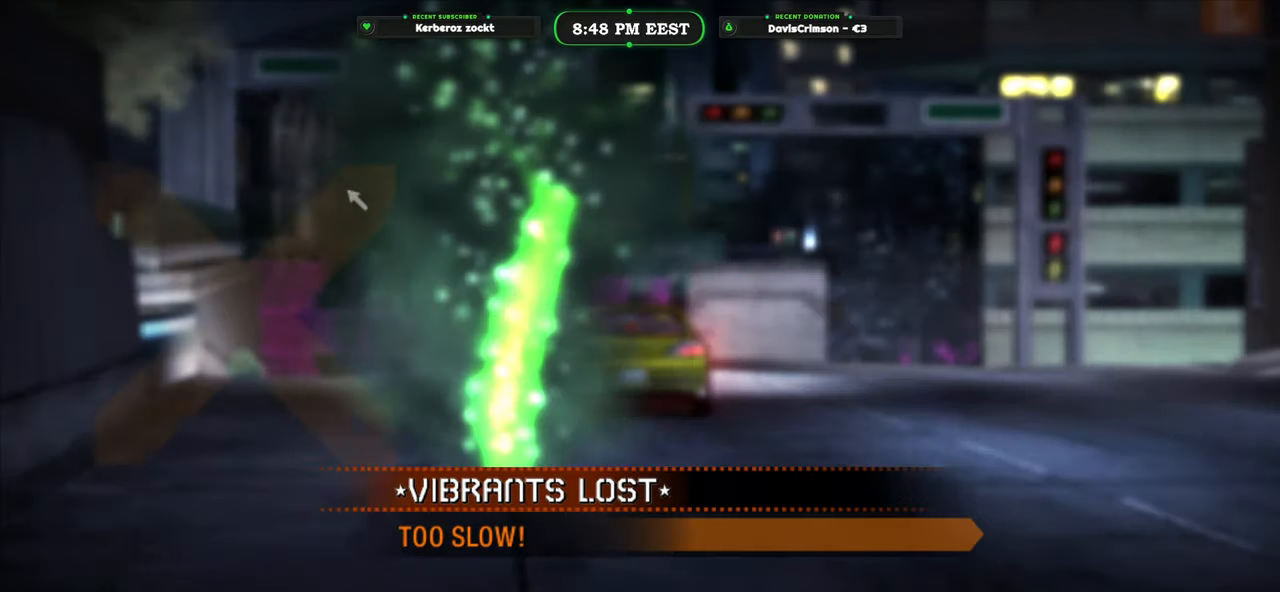
{"buttons": [], "left_stick": "center", "events": []}
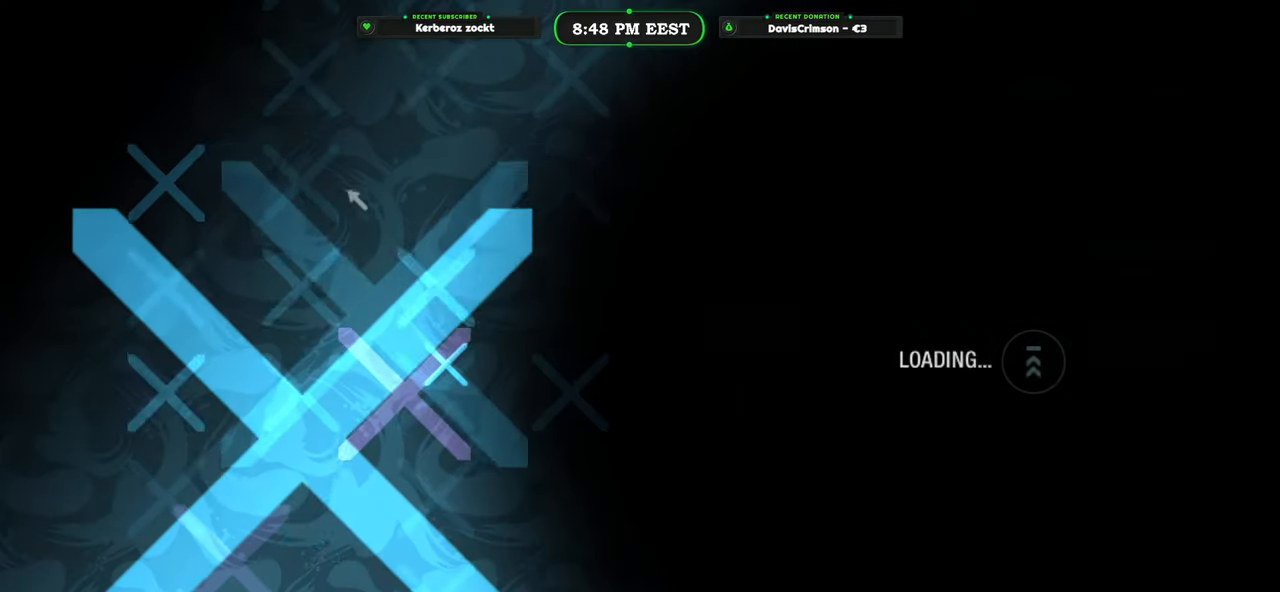
{"buttons": ["R2"], "left_stick": "center", "events": [[350, "R2", "down"]]}
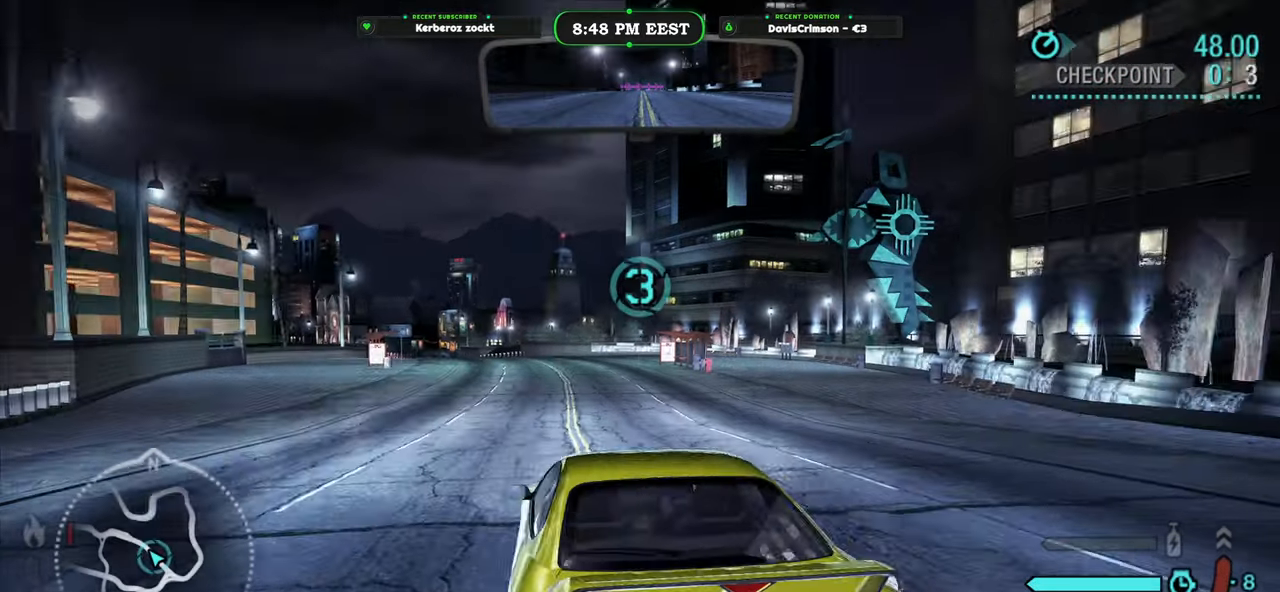
{"buttons": ["R2"], "left_stick": "center", "events": []}
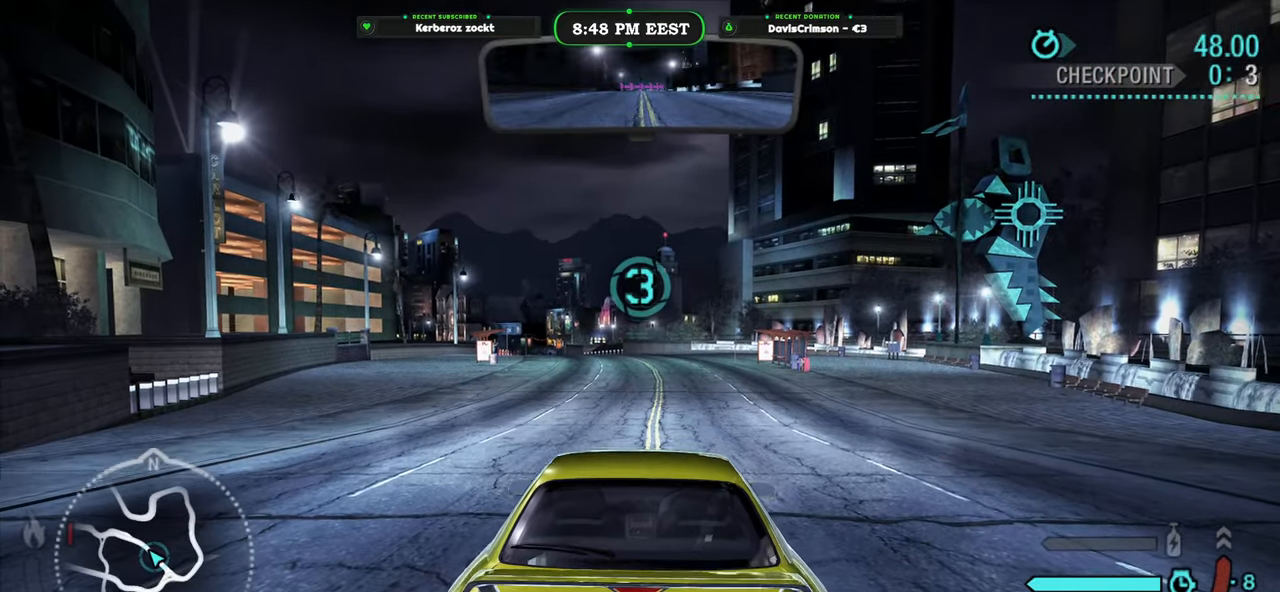
{"buttons": [], "left_stick": "center", "events": [[250, "R2", "up"]]}
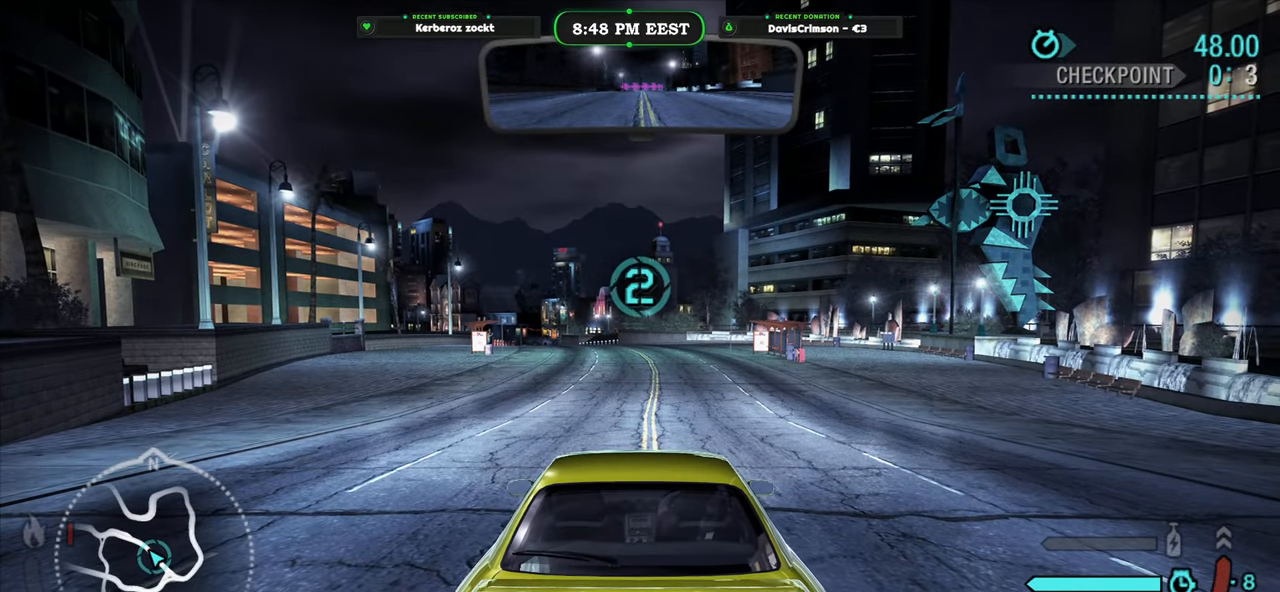
{"buttons": ["R2"], "left_stick": "center", "events": [[33, "R2", "down"]]}
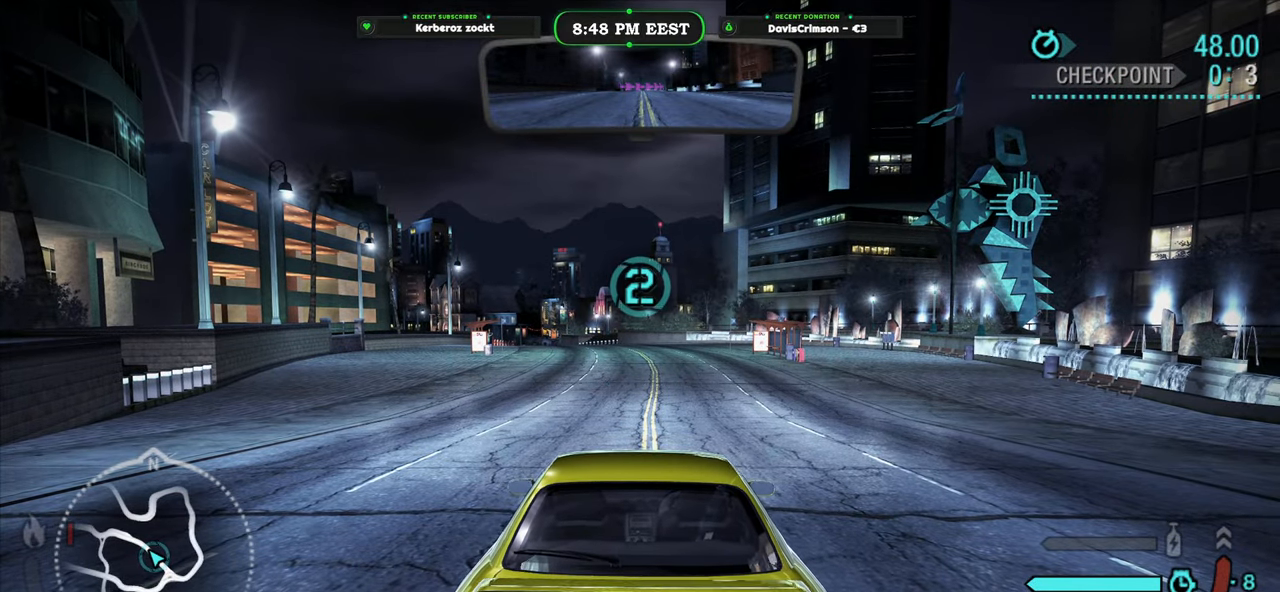
{"buttons": ["R2"], "left_stick": "center", "events": []}
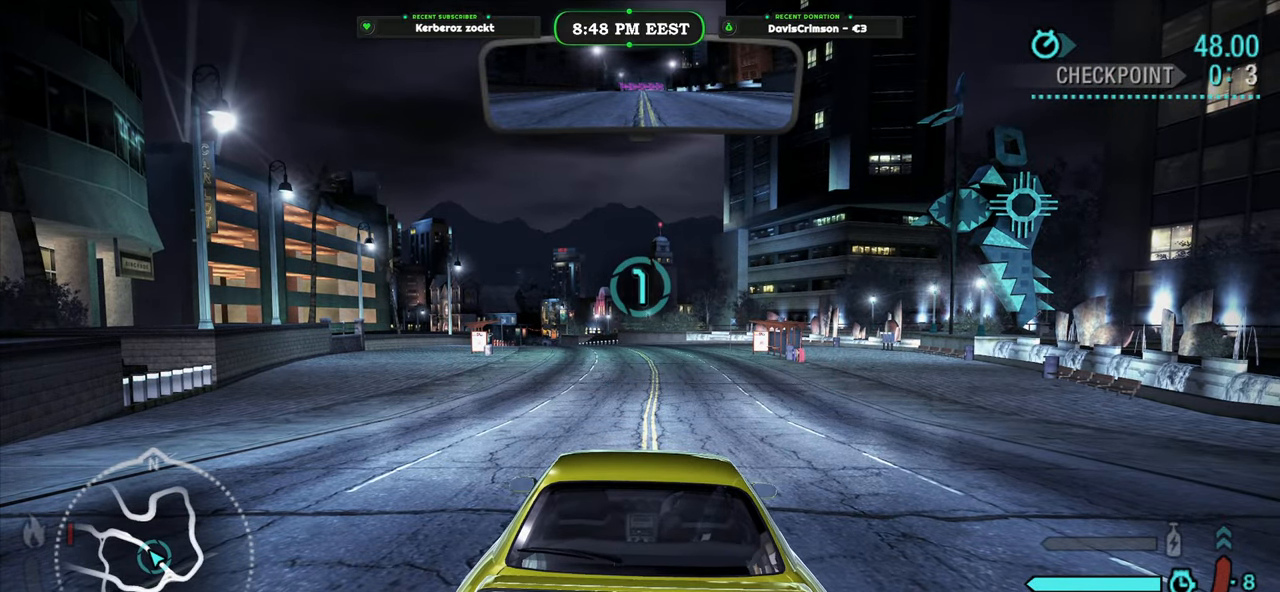
{"buttons": [], "left_stick": "center", "events": [[217, "R2", "up"]]}
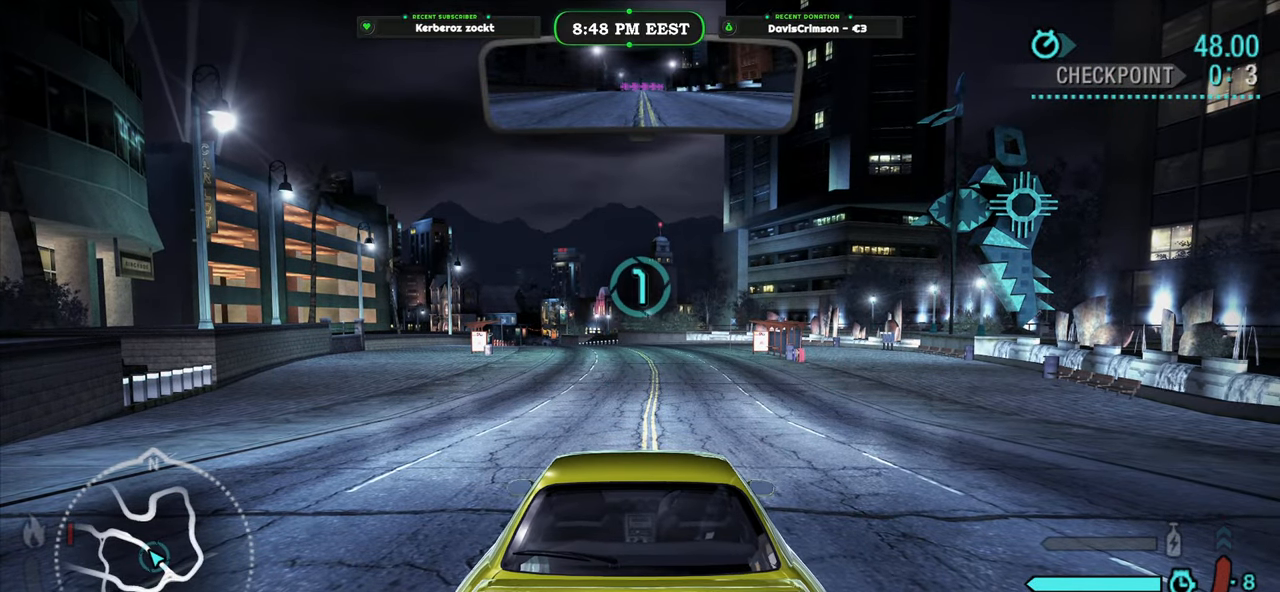
{"buttons": ["R2"], "left_stick": "center", "events": [[83, "R2", "down"]]}
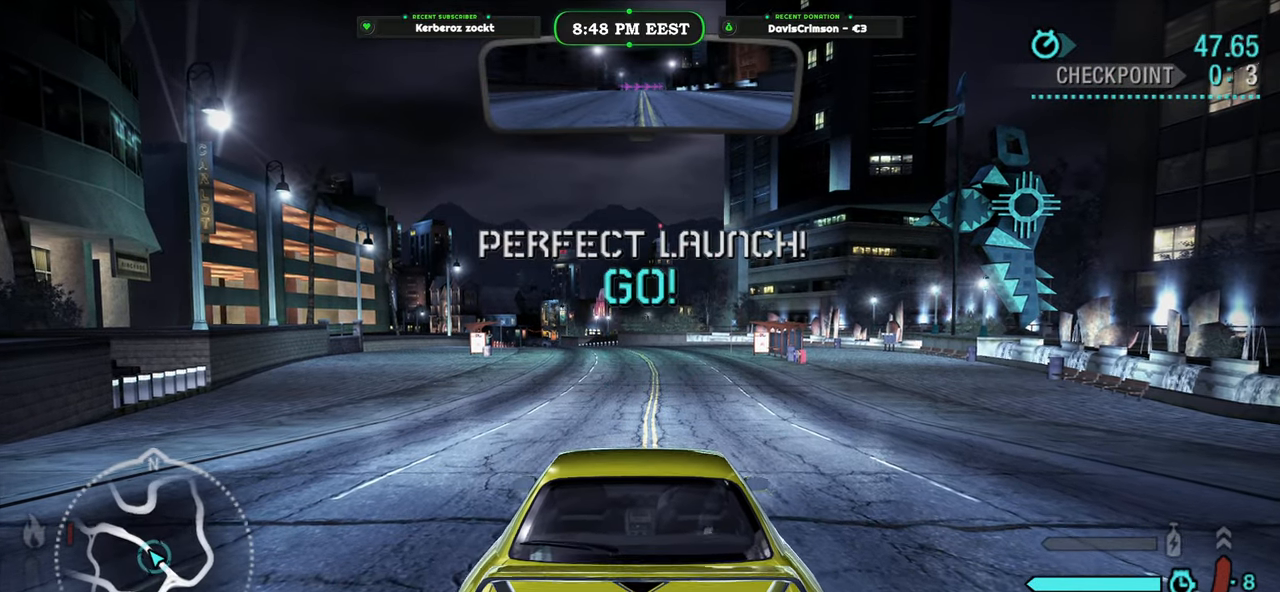
{"buttons": ["R2"], "left_stick": "center", "events": []}
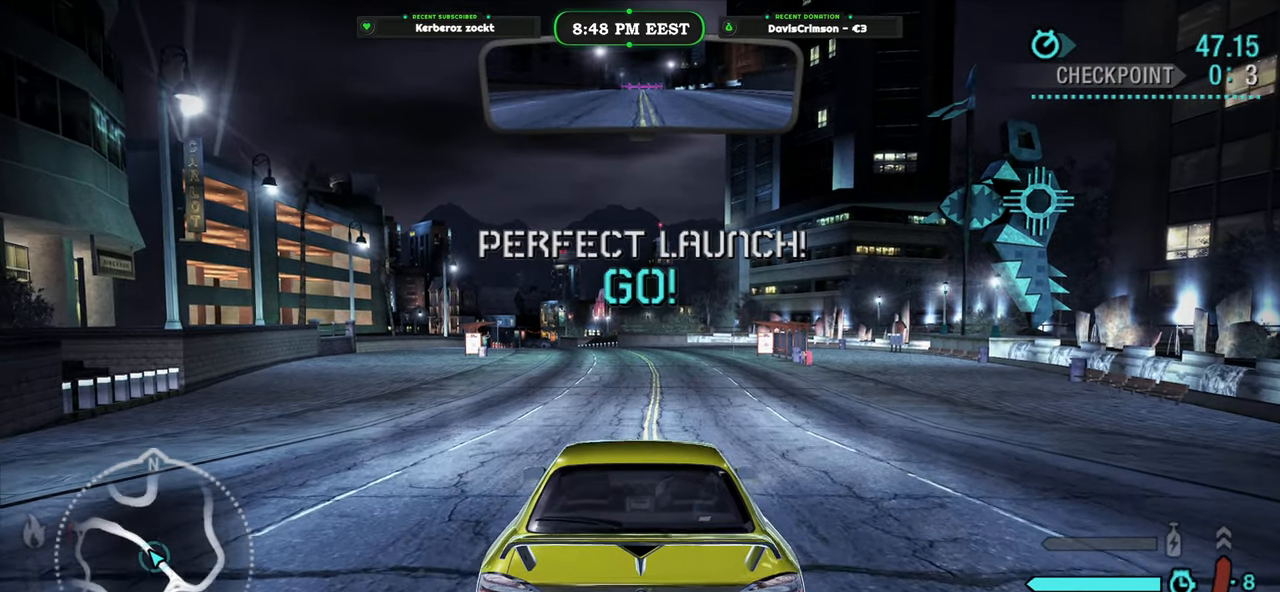
{"buttons": ["R2"], "left_stick": "center", "events": []}
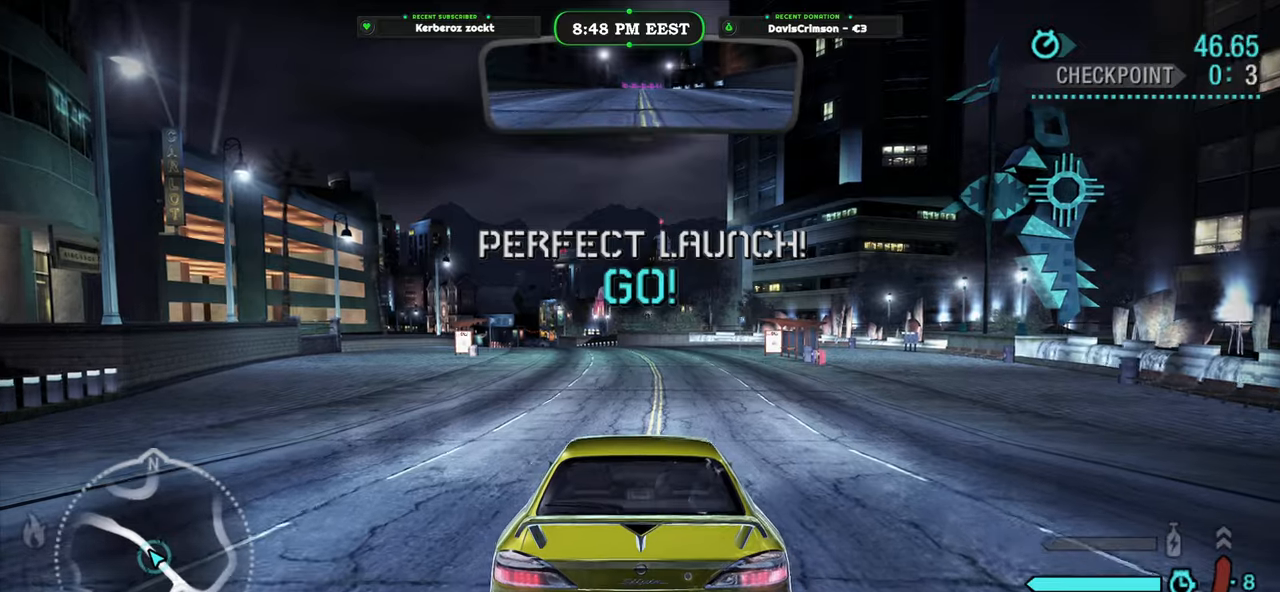
{"buttons": ["R2"], "left_stick": "center", "events": []}
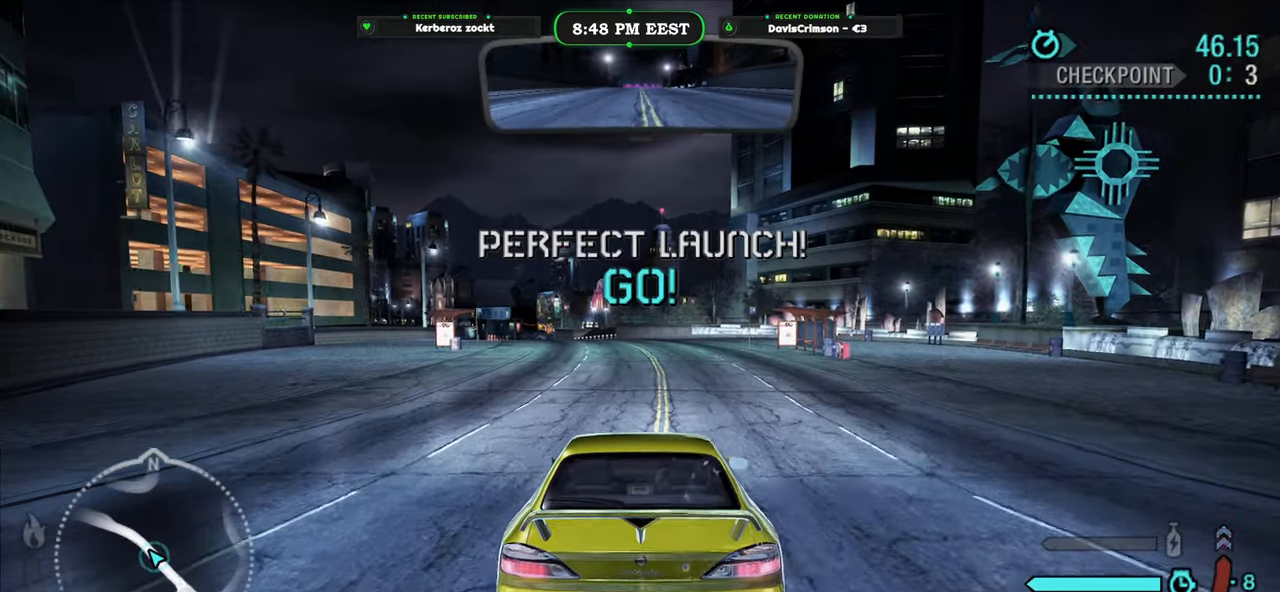
{"buttons": ["R2"], "left_stick": "center", "events": []}
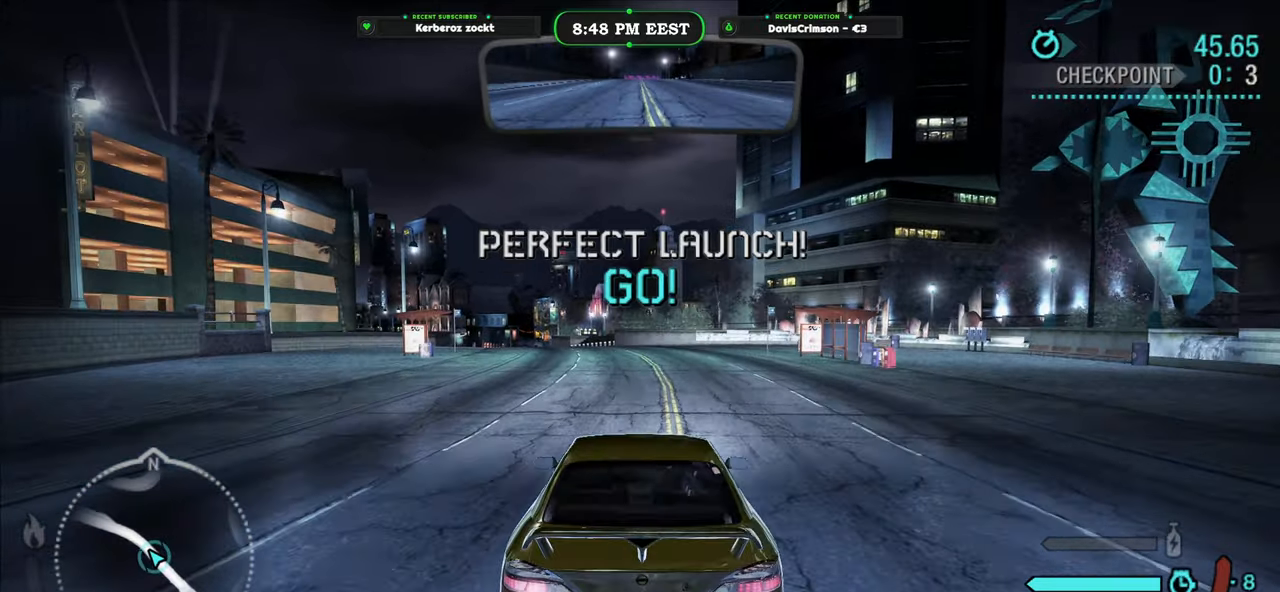
{"buttons": ["R2"], "left_stick": "left", "events": [[117, "B", "down"], [183, "B", "up"], [450, "left_stick", "left"]]}
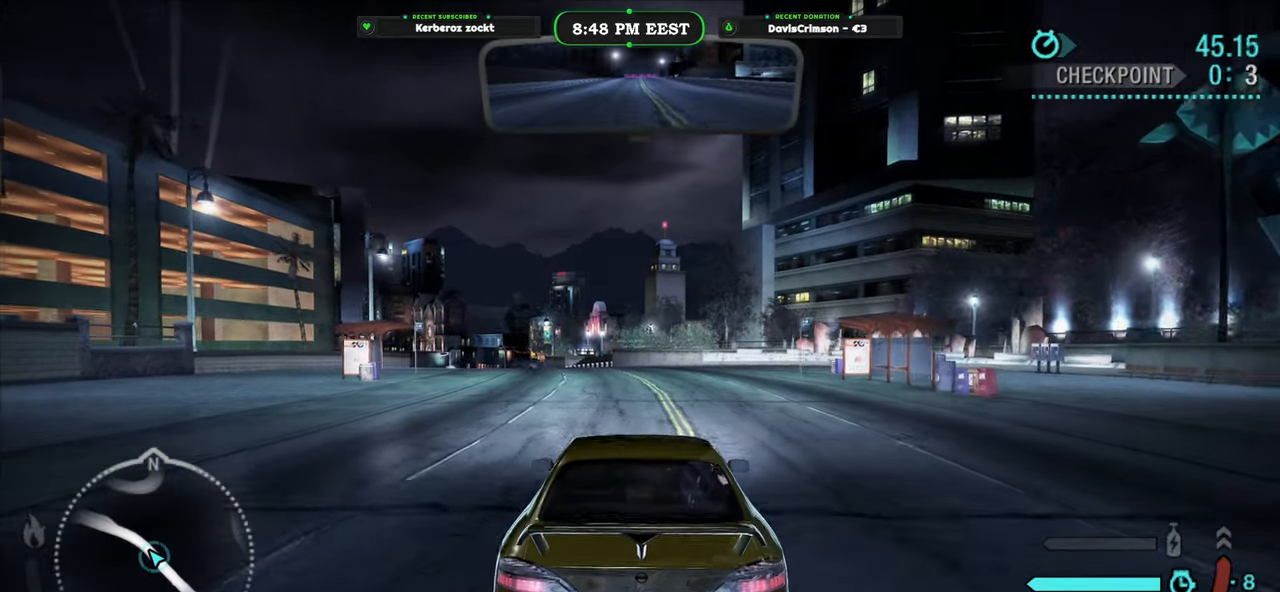
{"buttons": ["R2"], "left_stick": "center", "events": [[50, "left_stick", "center"]]}
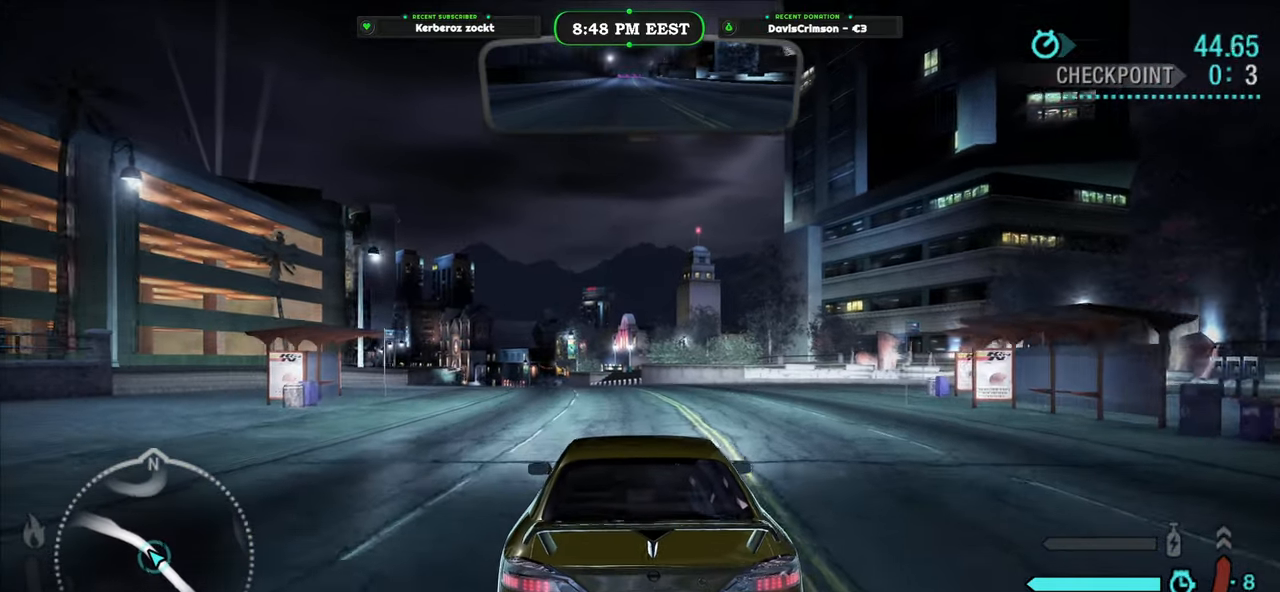
{"buttons": ["R2"], "left_stick": "center", "events": [[83, "left_stick", "left"], [183, "left_stick", "center"]]}
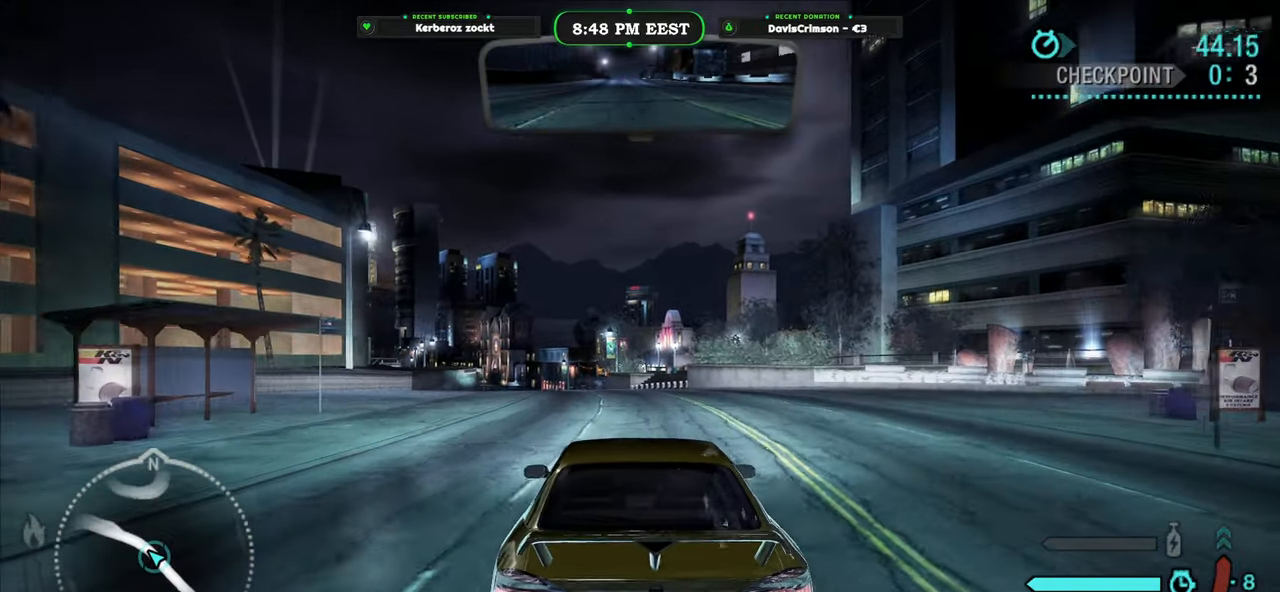
{"buttons": ["R2"], "left_stick": "center", "events": [[283, "left_stick", "up-left"], [367, "left_stick", "center"]]}
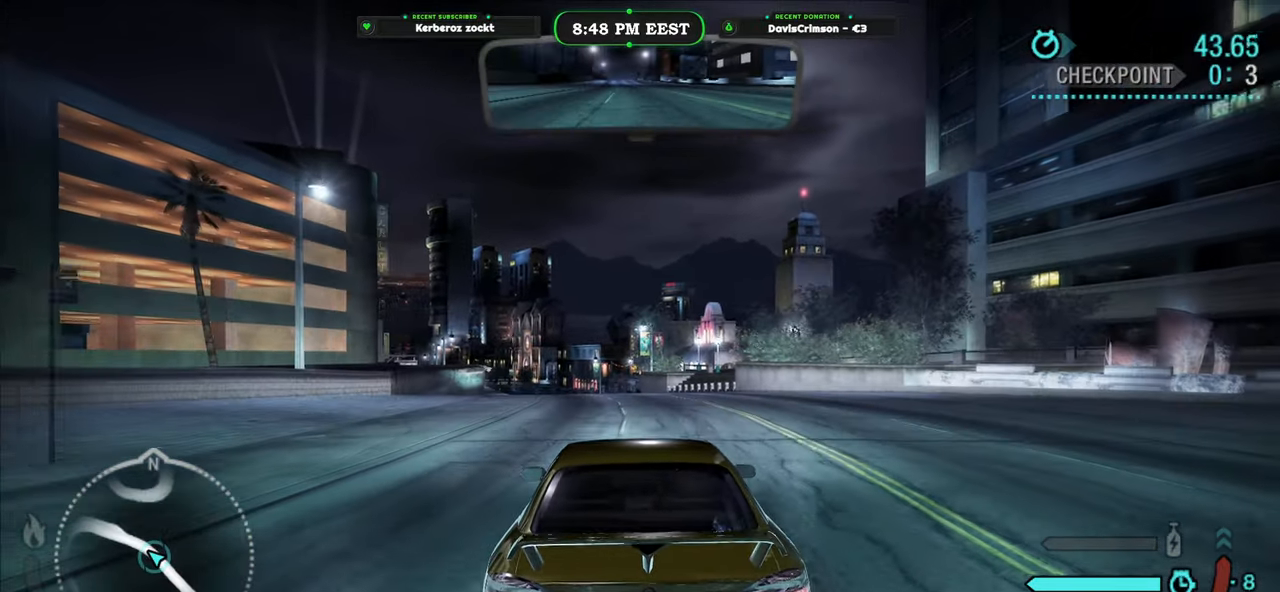
{"buttons": ["R2"], "left_stick": "center", "events": []}
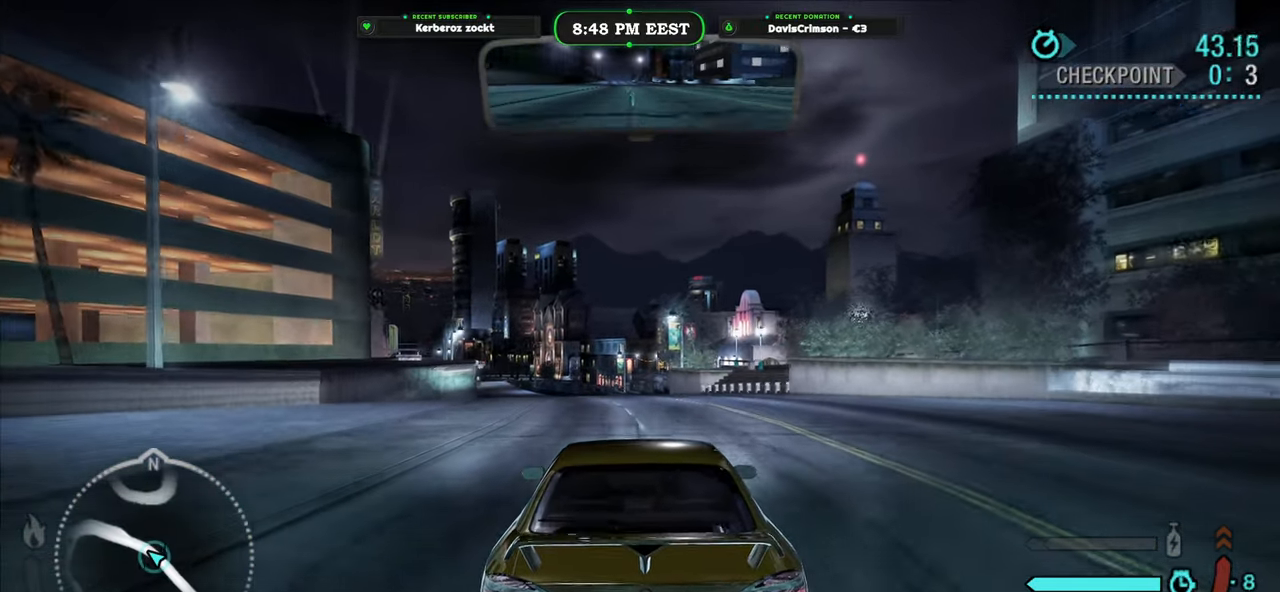
{"buttons": ["R2"], "left_stick": "center", "events": [[300, "B", "down"], [417, "B", "up"]]}
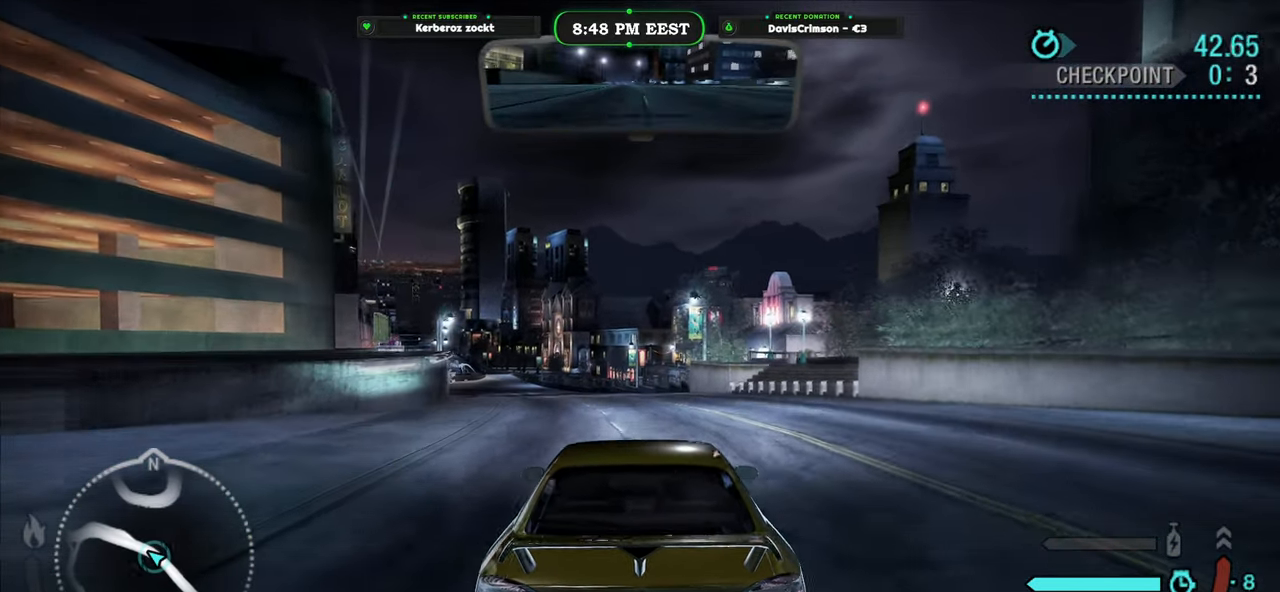
{"buttons": ["R2"], "left_stick": "center", "events": [[67, "left_stick", "up-left"], [167, "left_stick", "center"]]}
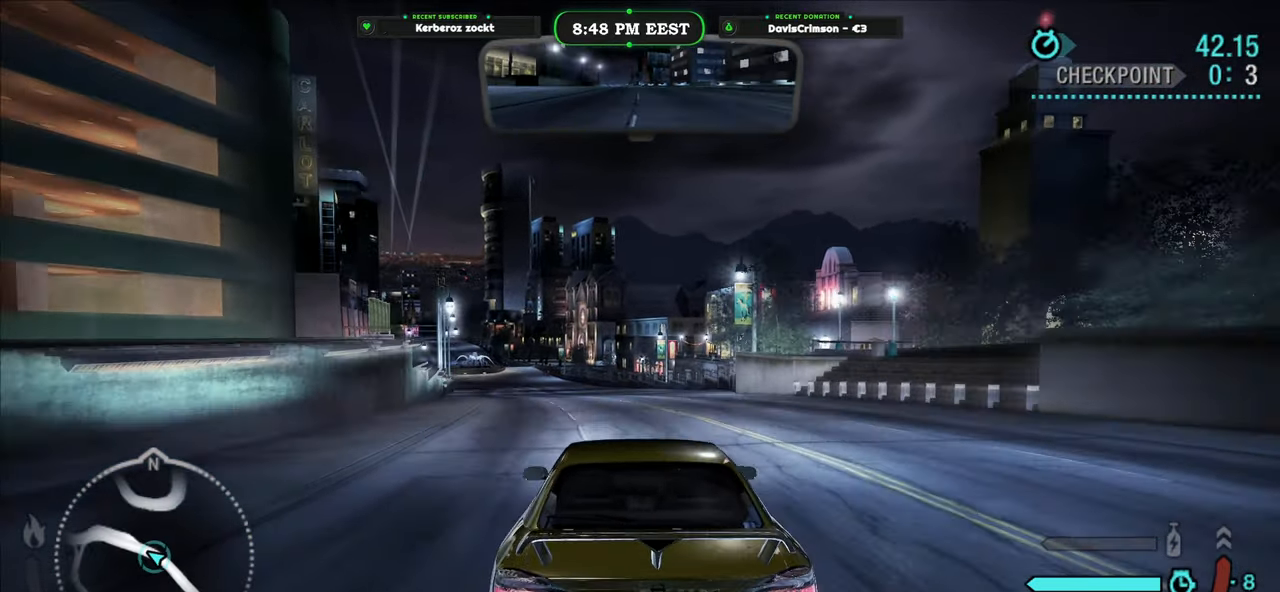
{"buttons": ["R2"], "left_stick": "center", "events": []}
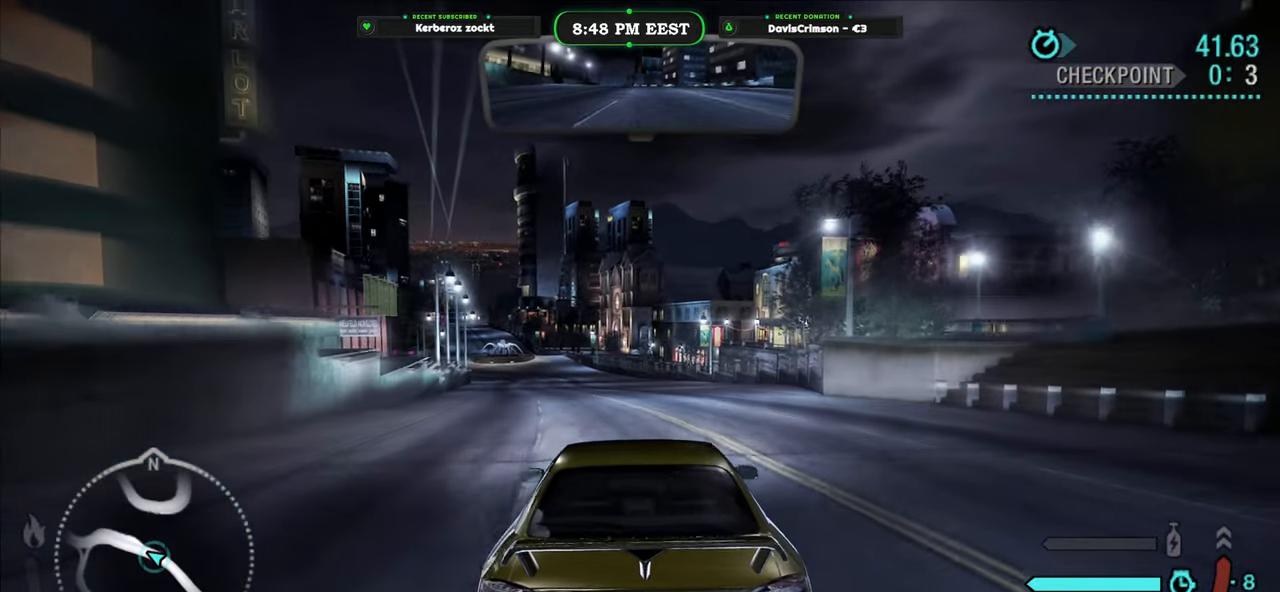
{"buttons": ["R2"], "left_stick": "center", "events": [[67, "left_stick", "left"], [167, "left_stick", "center"]]}
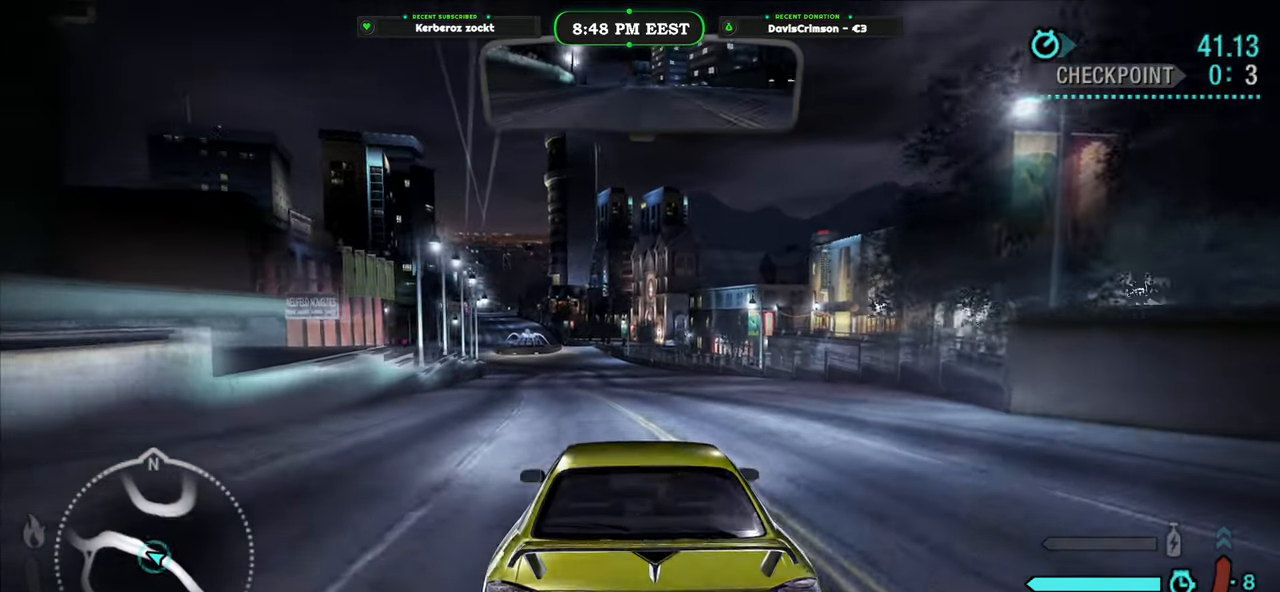
{"buttons": ["R2"], "left_stick": "center", "events": []}
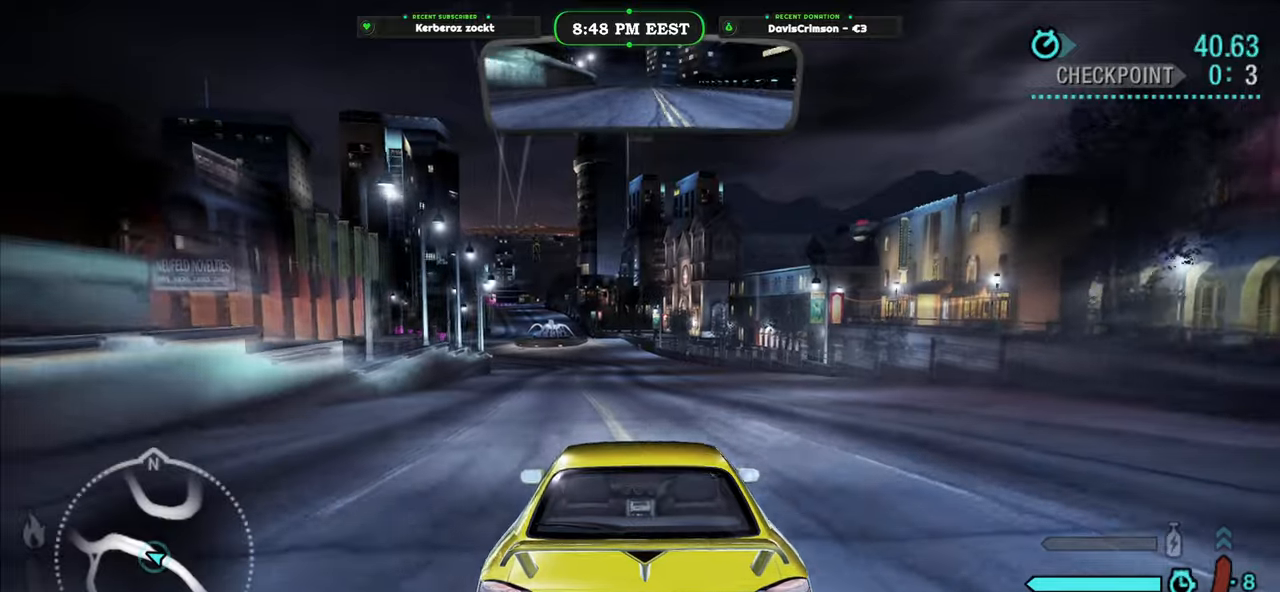
{"buttons": ["R2"], "left_stick": "center", "events": []}
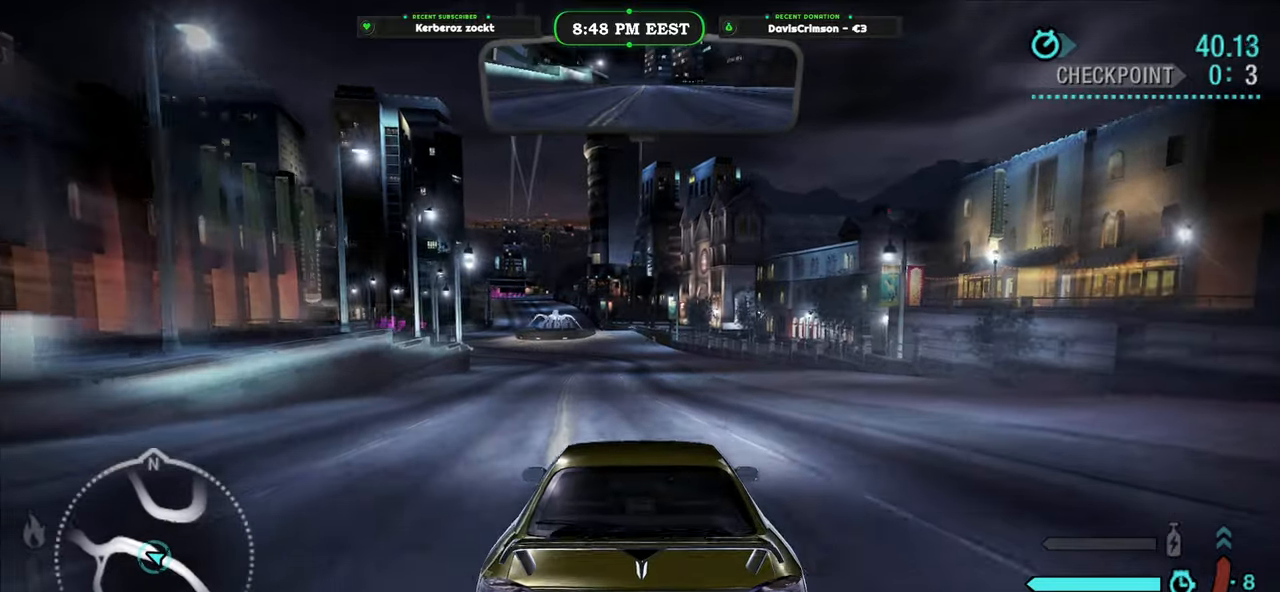
{"buttons": ["R2"], "left_stick": "center", "events": [[217, "left_stick", "left"], [350, "left_stick", "center"]]}